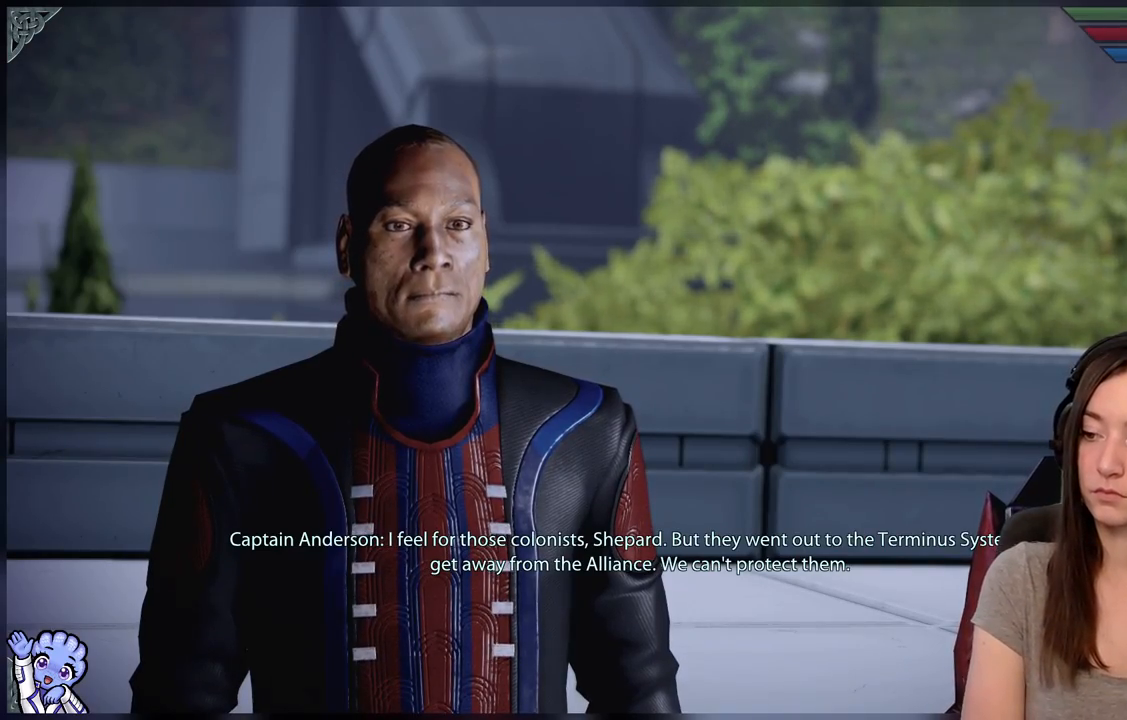
Gameplay with a controller (Xbox layout); each line is a JSON object with the inputs held at the frame after it (dt_ms = milliseconds from this image to that frame). "events" lists button and stick changes between this image and that frame as [ms after this image, input, new state], when the widget could be followed in between. Not read: SHARE.
{"dt_ms": 500, "buttons": ["R2"], "left_stick": "center", "right_stick": "center", "events": [[250, "R2", "down"]]}
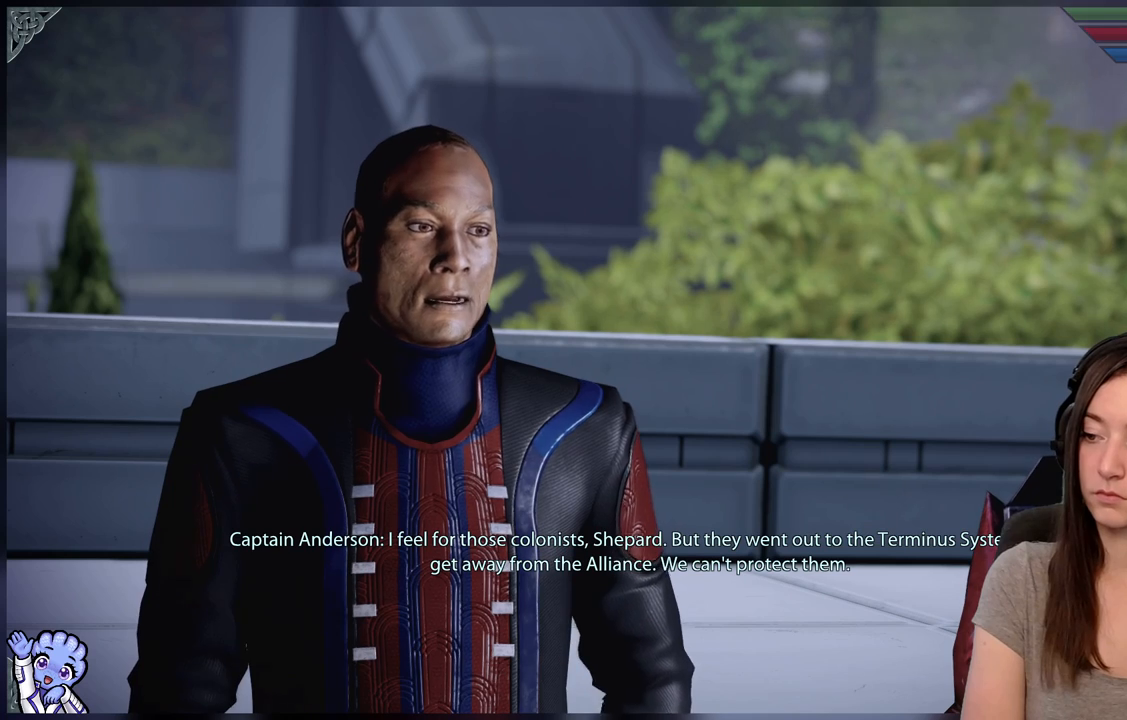
{"dt_ms": 500, "buttons": [], "left_stick": "center", "right_stick": "center"}
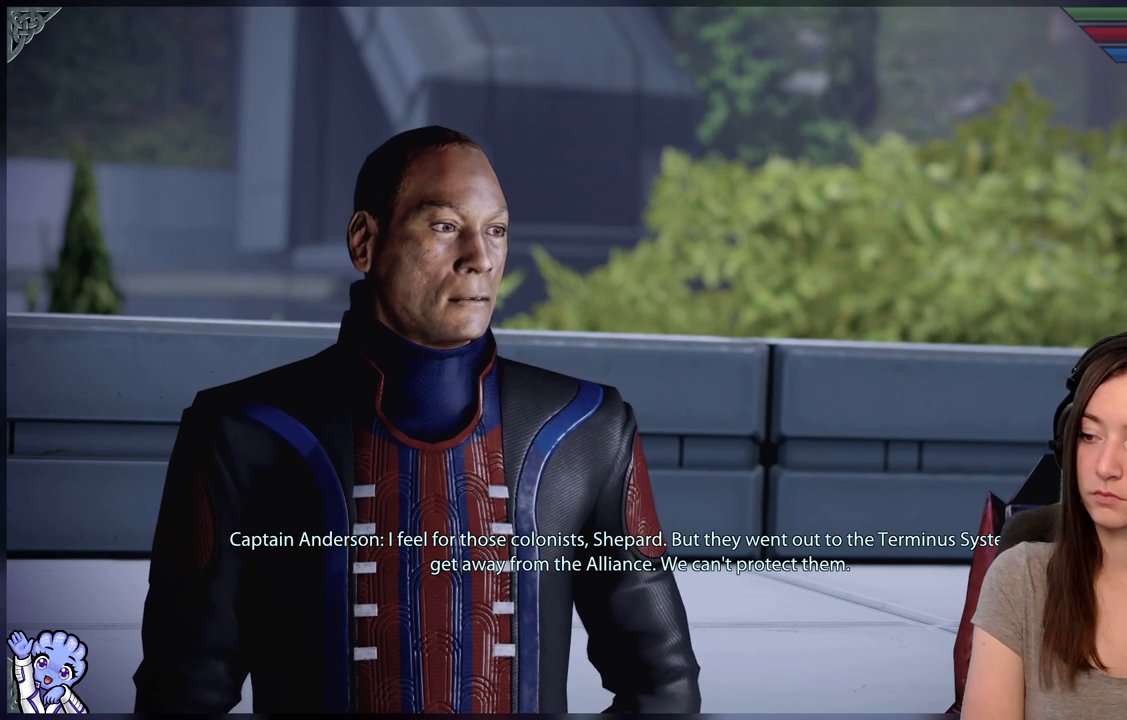
{"dt_ms": 1000, "buttons": [], "left_stick": "center", "right_stick": "center"}
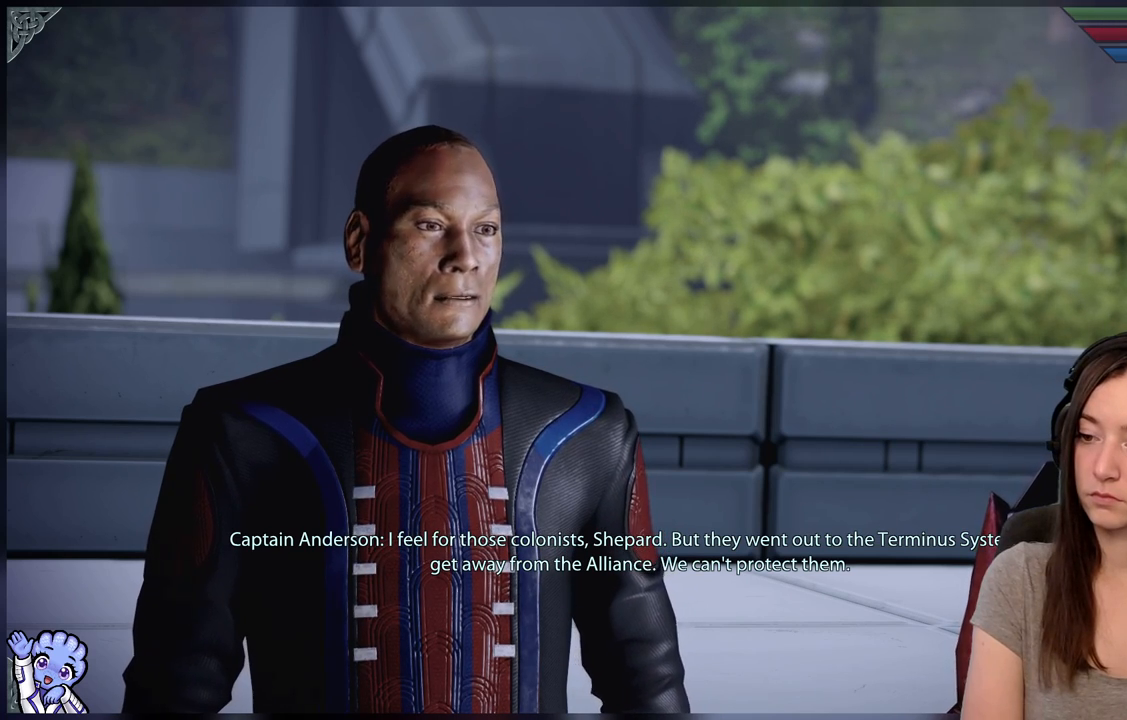
{"dt_ms": 500, "buttons": ["R2"], "left_stick": "center", "right_stick": "center", "events": [[83, "R2", "down"]]}
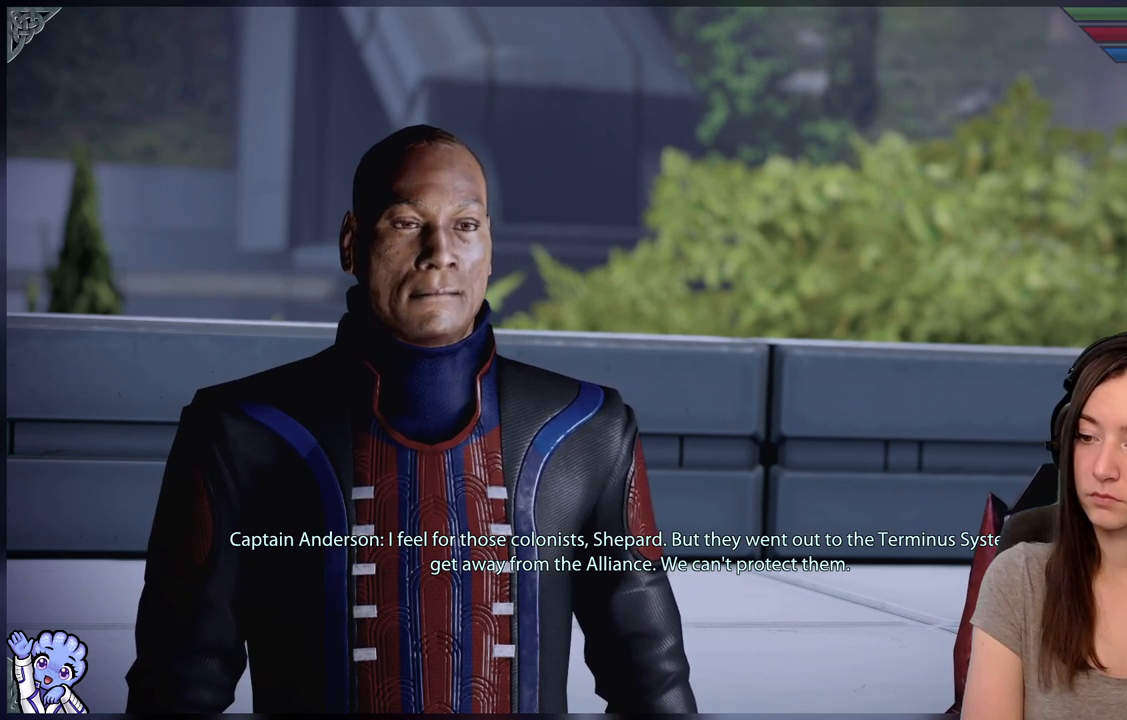
{"dt_ms": 500, "buttons": ["R2"], "left_stick": "center", "right_stick": "center", "events": []}
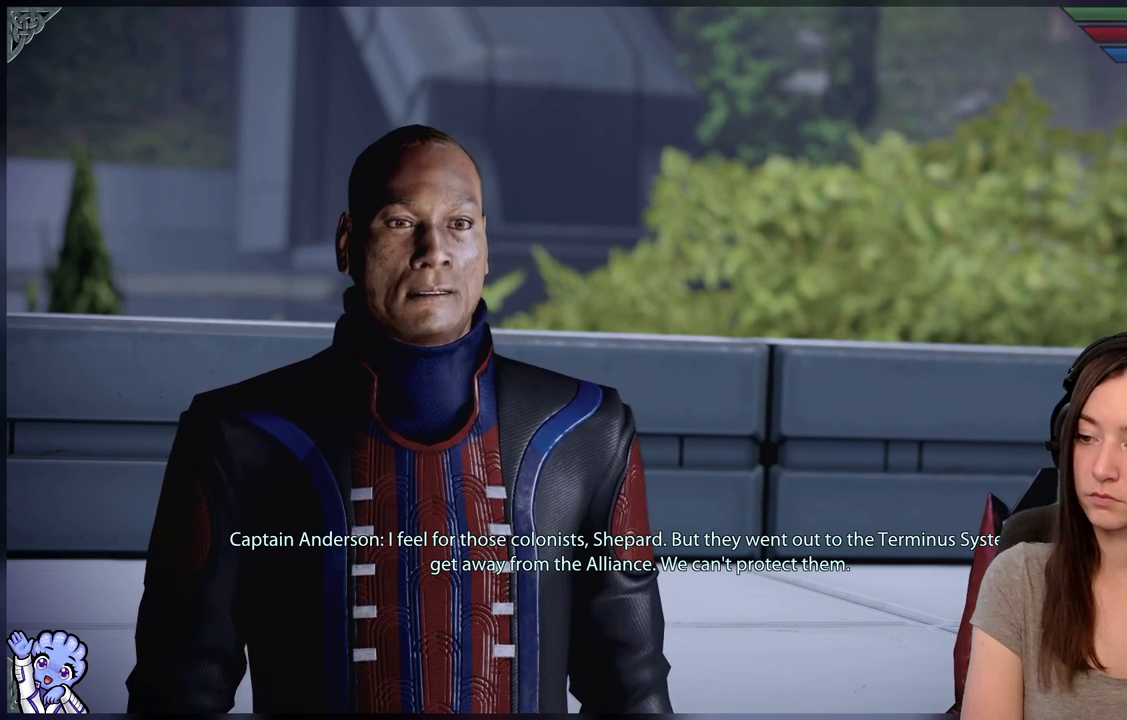
{"dt_ms": 500, "buttons": [], "left_stick": "center", "right_stick": "center", "events": [[317, "R2", "up"]]}
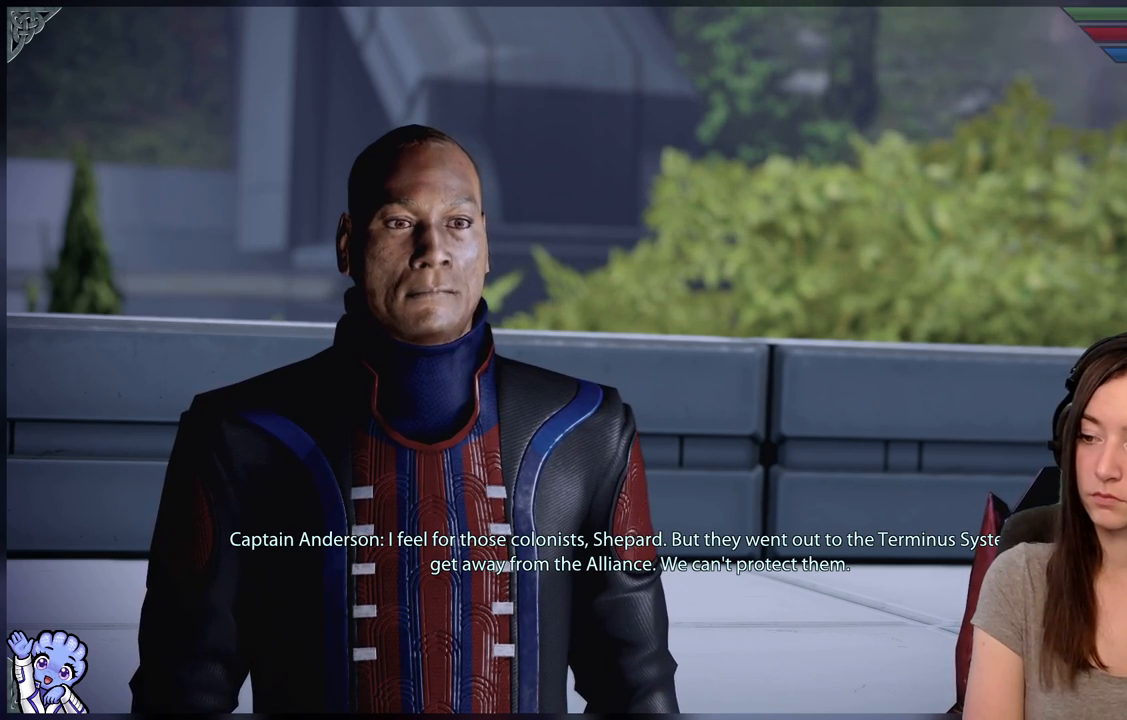
{"dt_ms": 500, "buttons": [], "left_stick": "center", "right_stick": "center", "events": []}
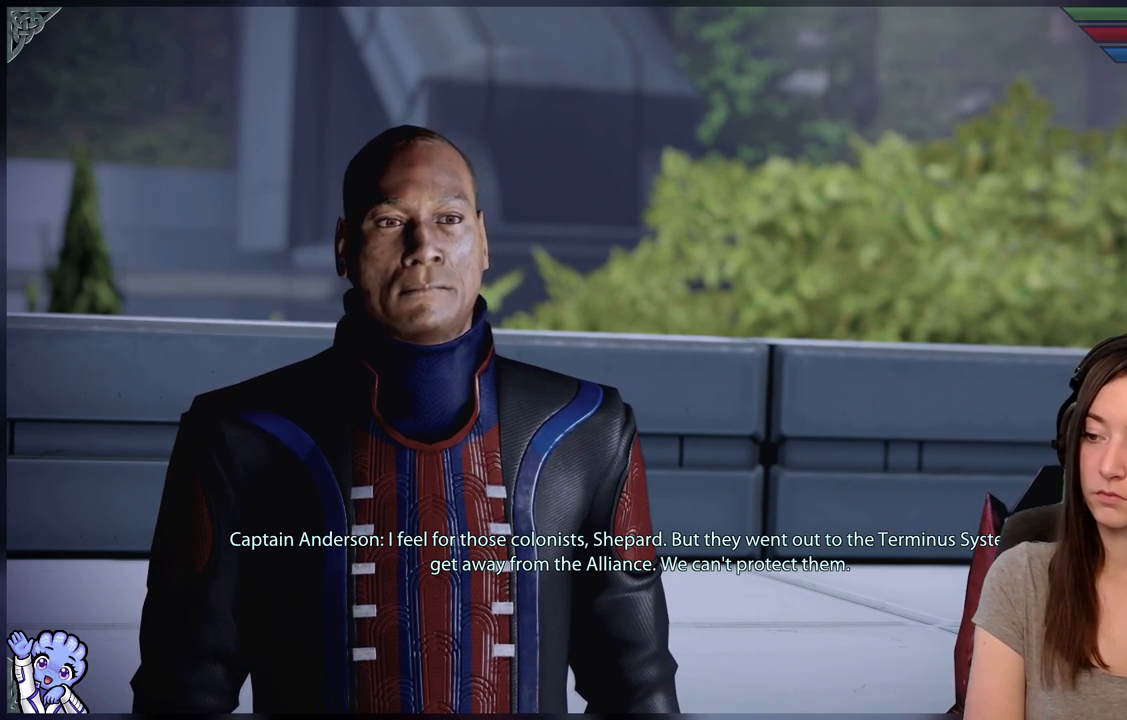
{"dt_ms": 500, "buttons": [], "left_stick": "center", "right_stick": "center", "events": []}
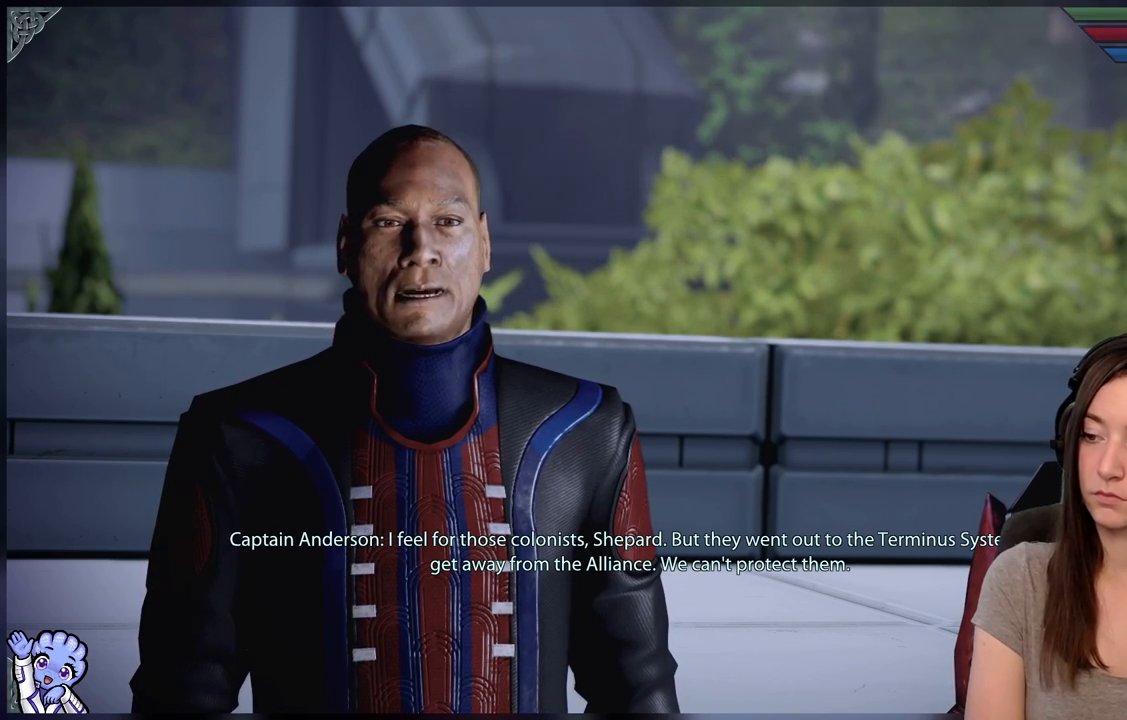
{"dt_ms": 500, "buttons": ["R2"], "left_stick": "center", "right_stick": "center", "events": [[433, "R2", "down"]]}
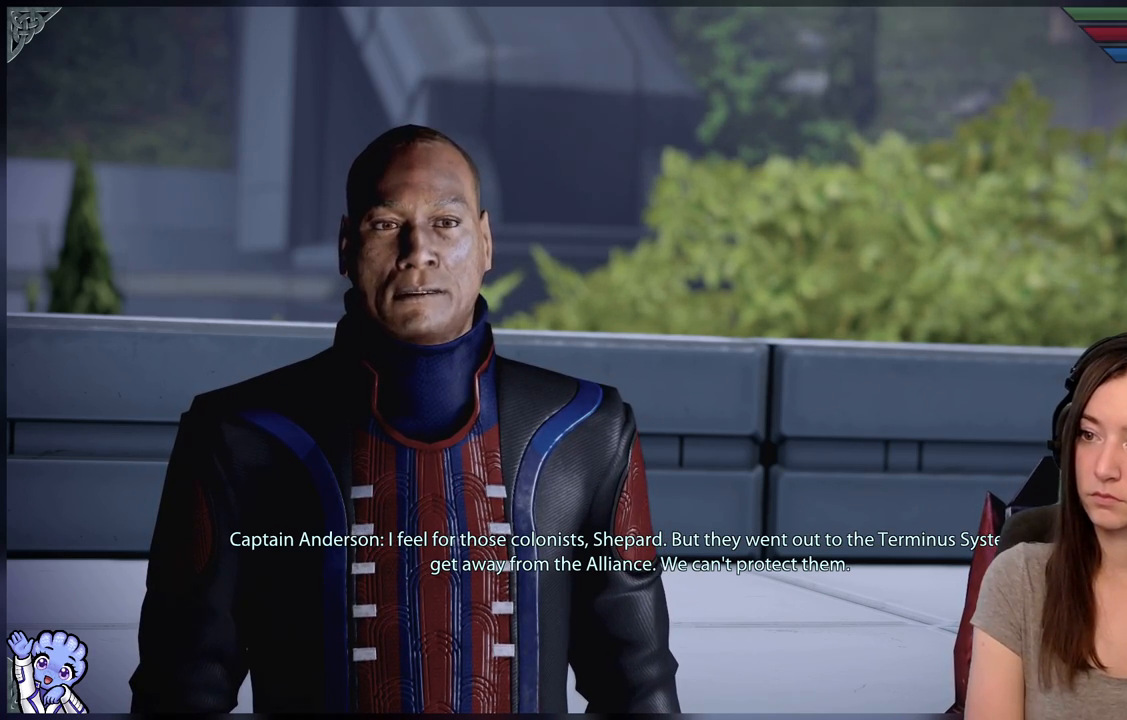
{"dt_ms": 500, "buttons": ["R2"], "left_stick": "center", "right_stick": "center", "events": []}
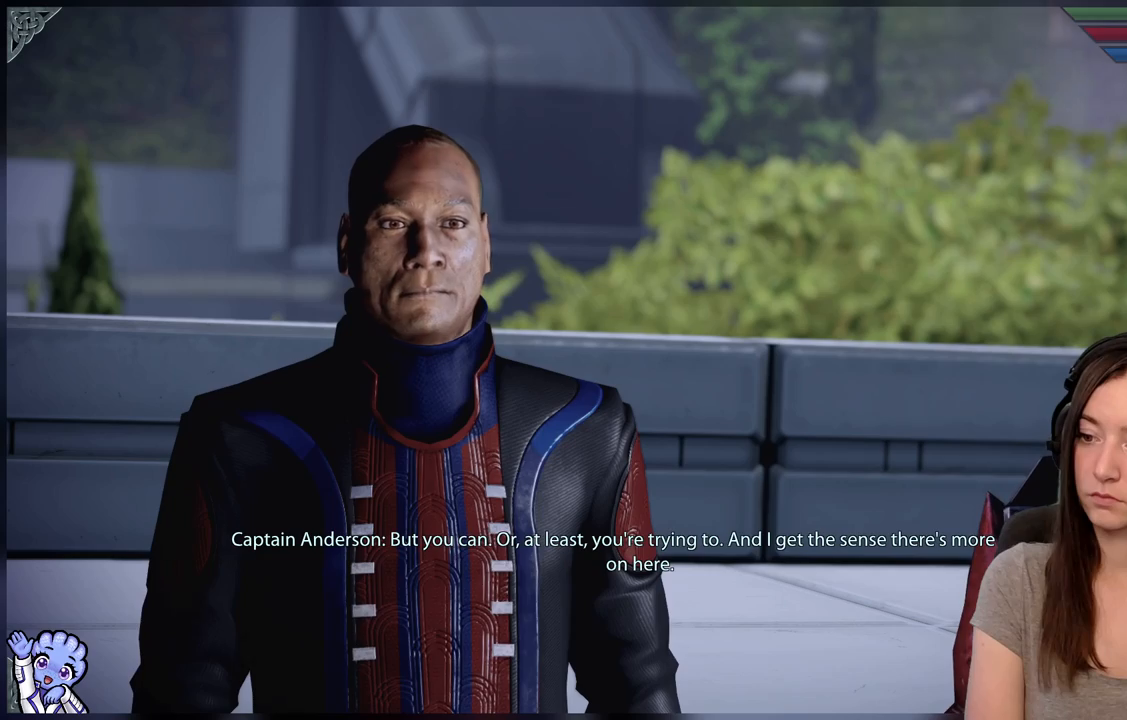
{"dt_ms": 500, "buttons": ["R2"], "left_stick": "center", "right_stick": "center", "events": []}
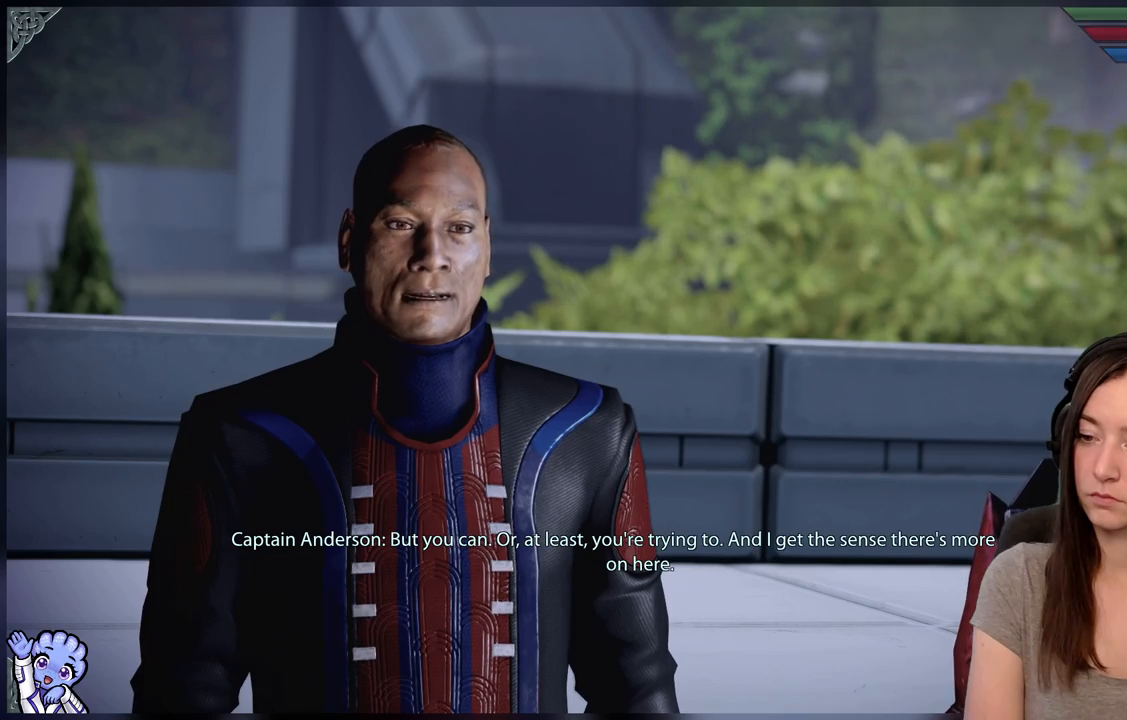
{"dt_ms": 500, "buttons": [], "left_stick": "center", "right_stick": "center", "events": [[50, "R2", "up"]]}
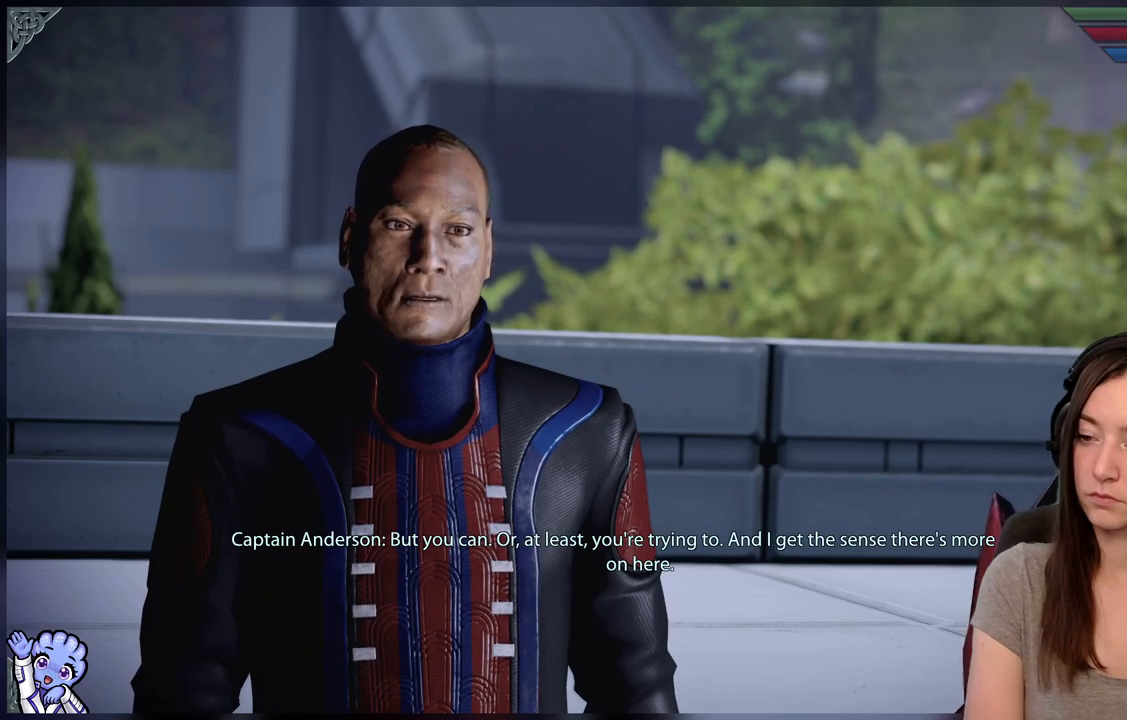
{"dt_ms": 500, "buttons": [], "left_stick": "center", "right_stick": "center", "events": []}
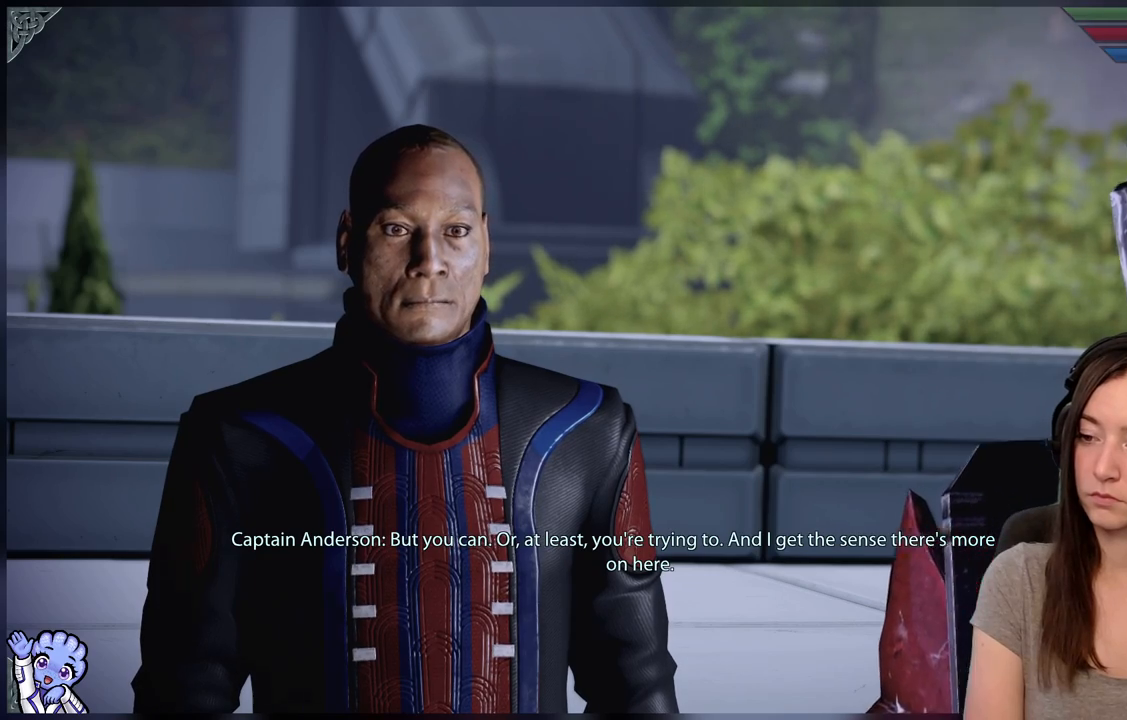
{"dt_ms": 500, "buttons": [], "left_stick": "center", "right_stick": "center", "events": []}
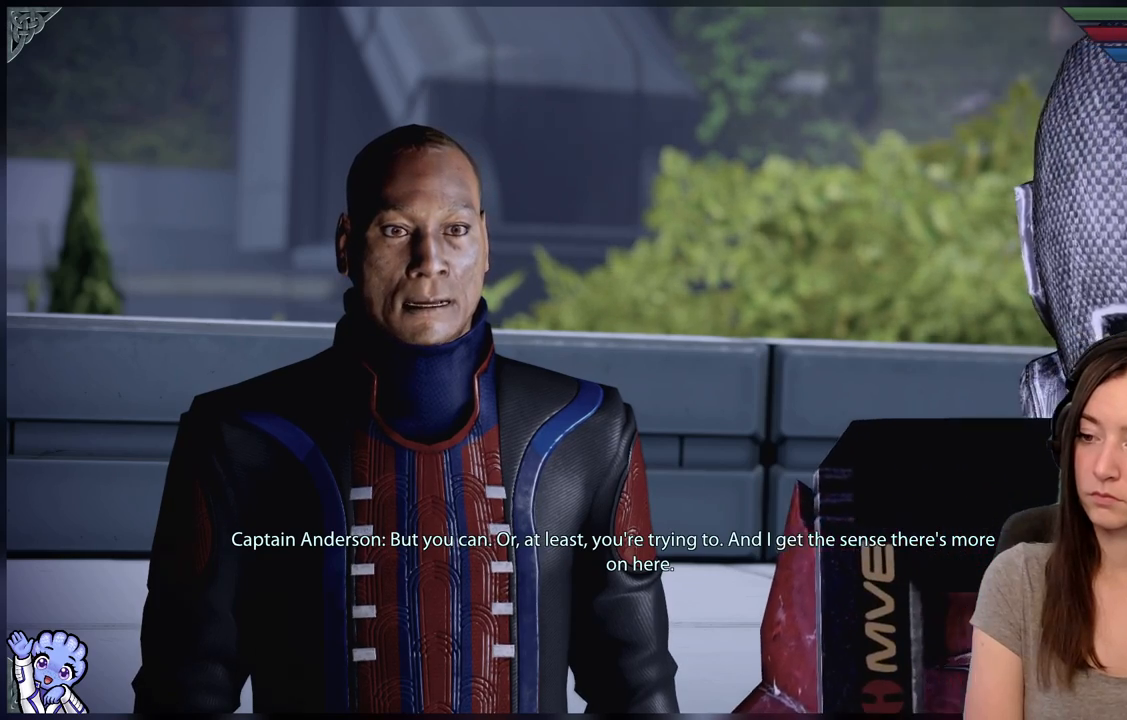
{"dt_ms": 500, "buttons": [], "left_stick": "center", "right_stick": "center", "events": []}
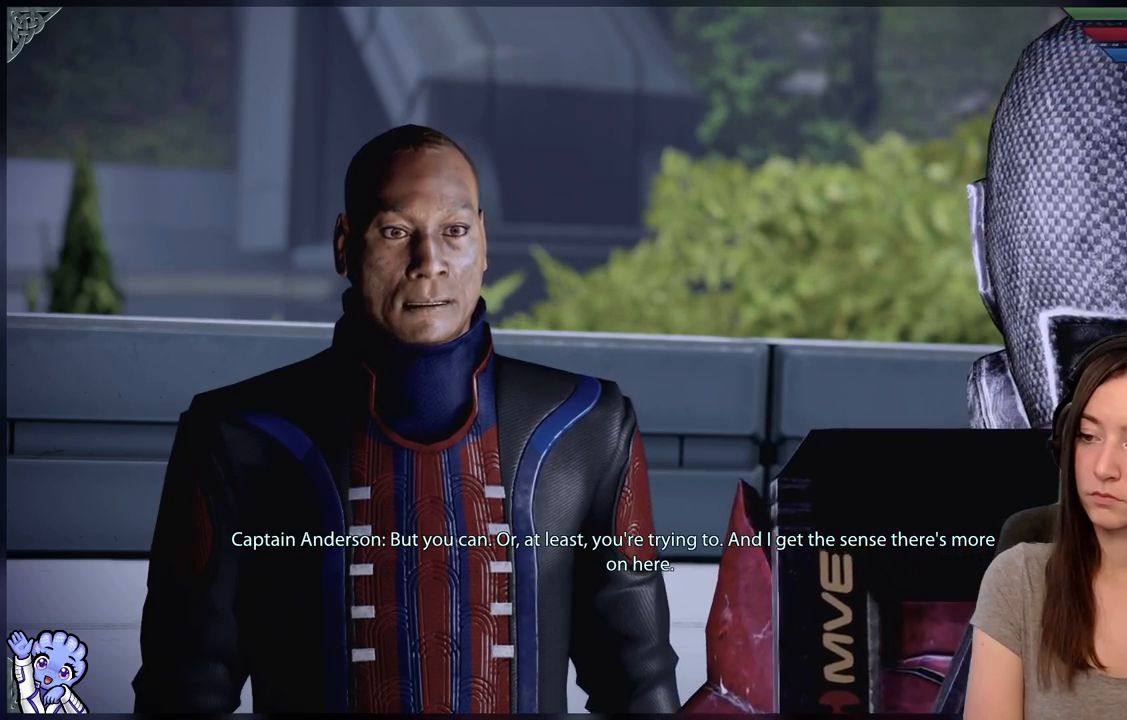
{"dt_ms": 500, "buttons": [], "left_stick": "center", "right_stick": "center", "events": []}
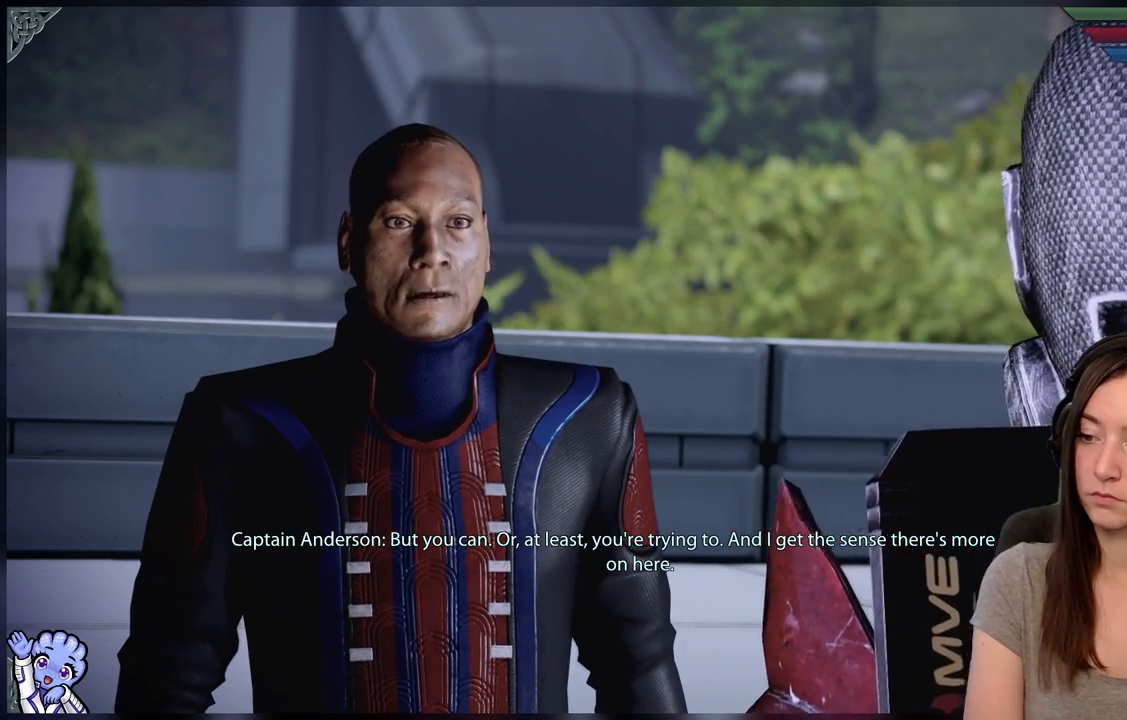
{"dt_ms": 500, "buttons": [], "left_stick": "center", "right_stick": "center", "events": [[417, "R2", "down"], [500, "R2", "up"]]}
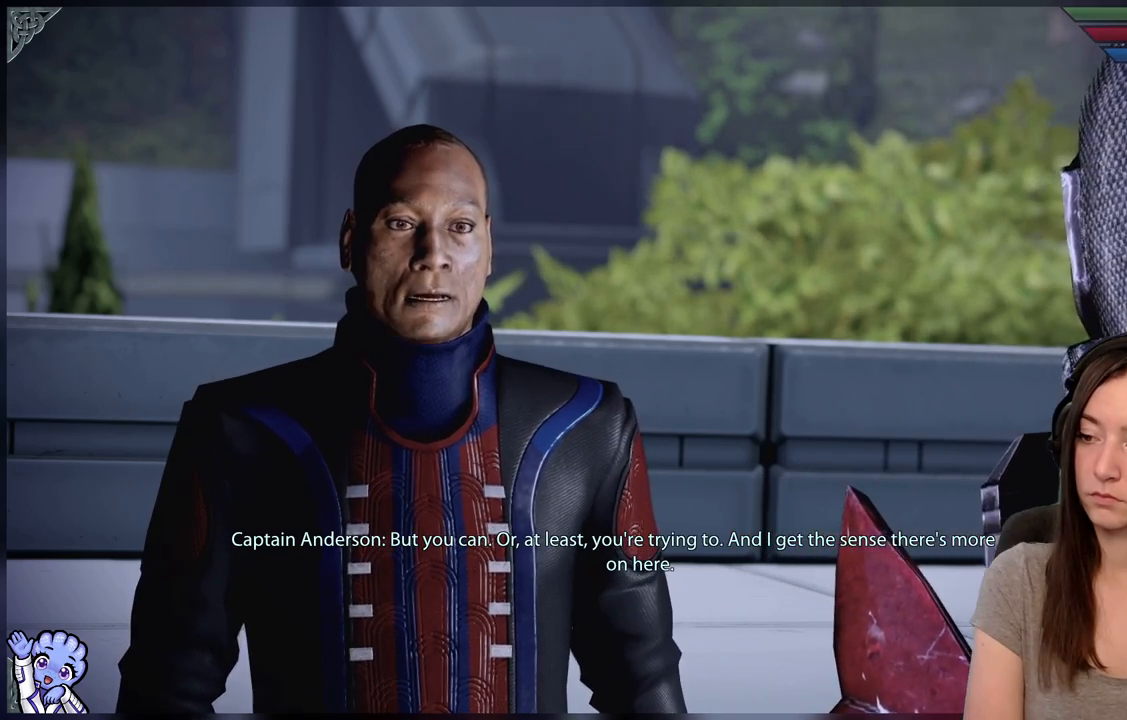
{"dt_ms": 500, "buttons": [], "left_stick": "center", "right_stick": "center", "events": [[217, "R2", "down"], [333, "R2", "up"]]}
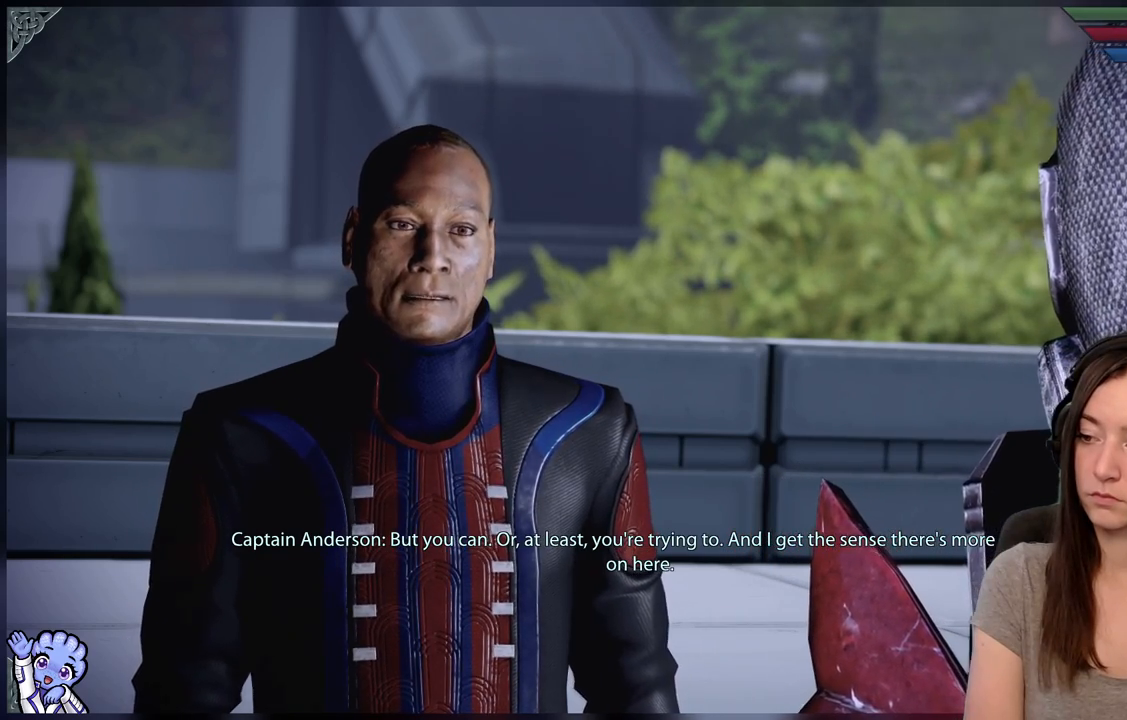
{"dt_ms": 500, "buttons": [], "left_stick": "center", "right_stick": "center", "events": []}
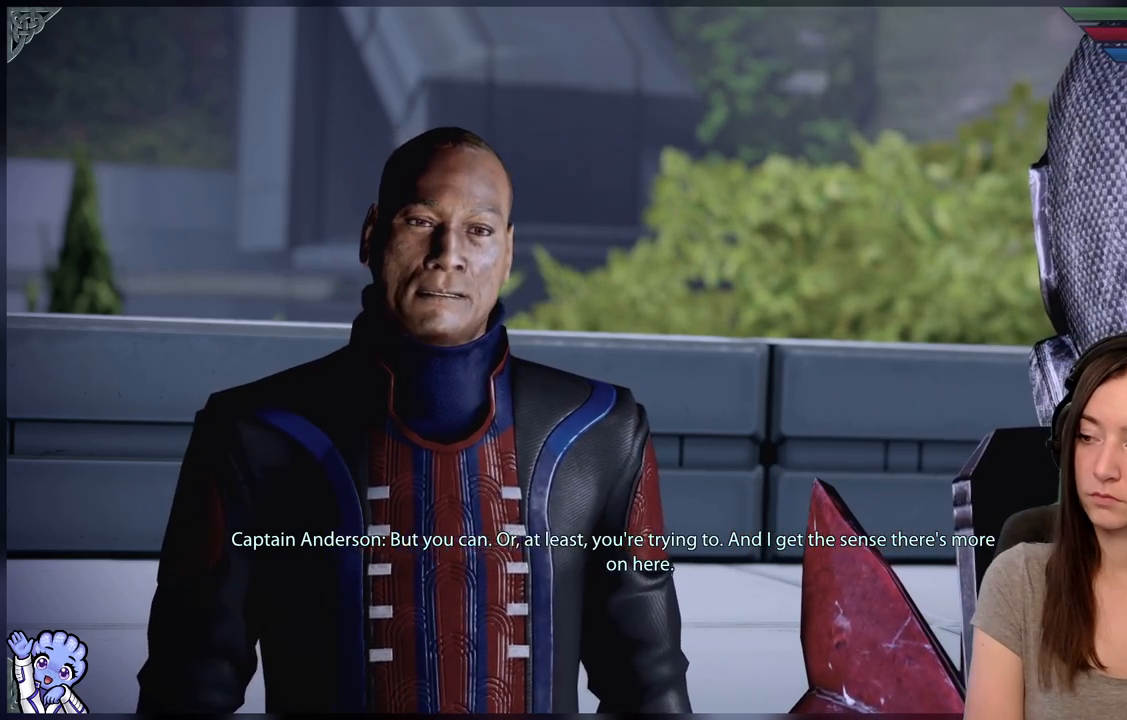
{"dt_ms": 500, "buttons": [], "left_stick": "center", "right_stick": "center", "events": []}
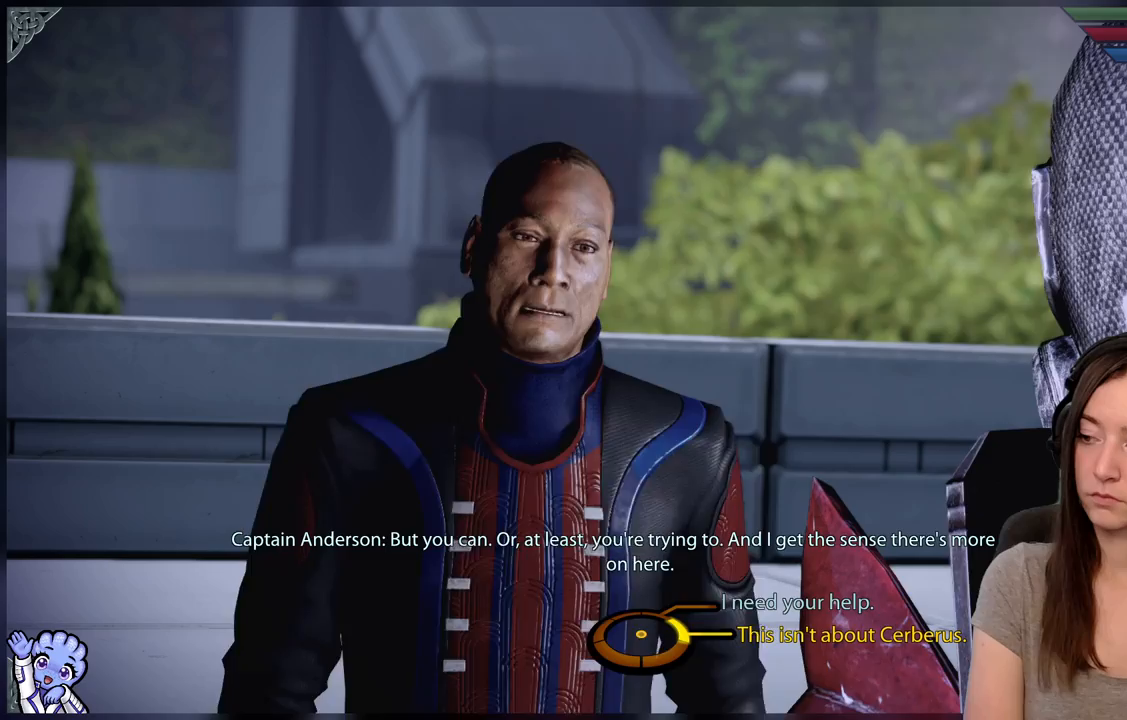
{"dt_ms": 500, "buttons": [], "left_stick": "center", "right_stick": "center", "events": []}
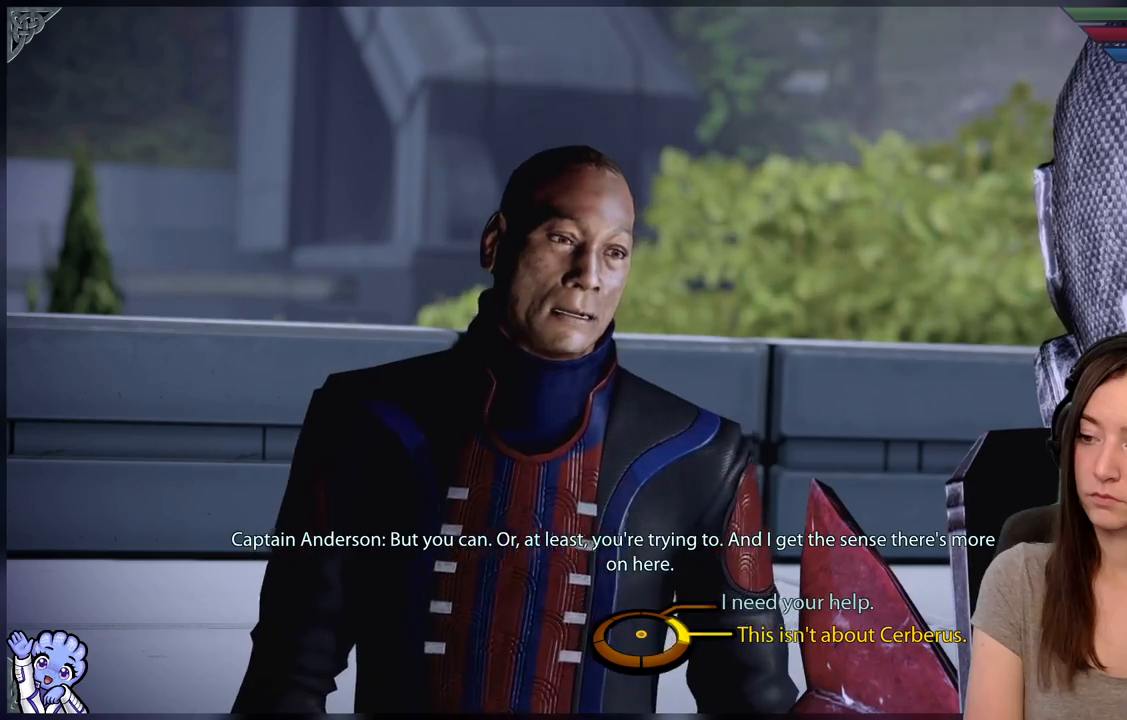
{"dt_ms": 500, "buttons": [], "left_stick": "center", "right_stick": "center", "events": []}
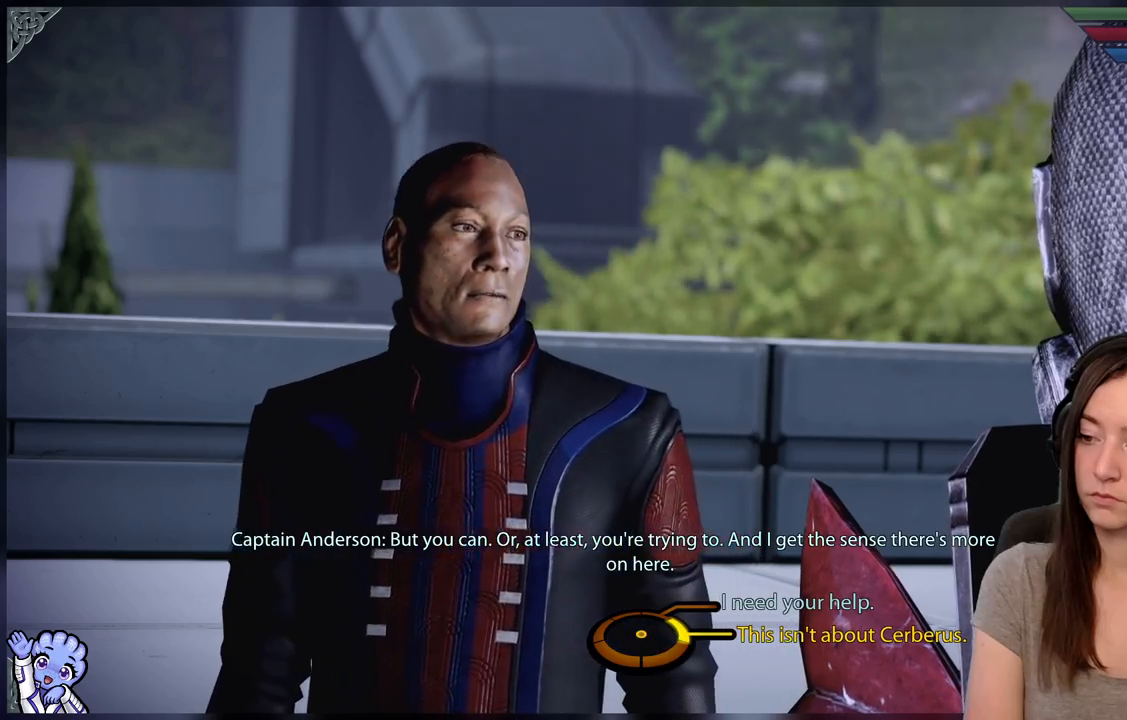
{"dt_ms": 500, "buttons": [], "left_stick": "center", "right_stick": "center", "events": []}
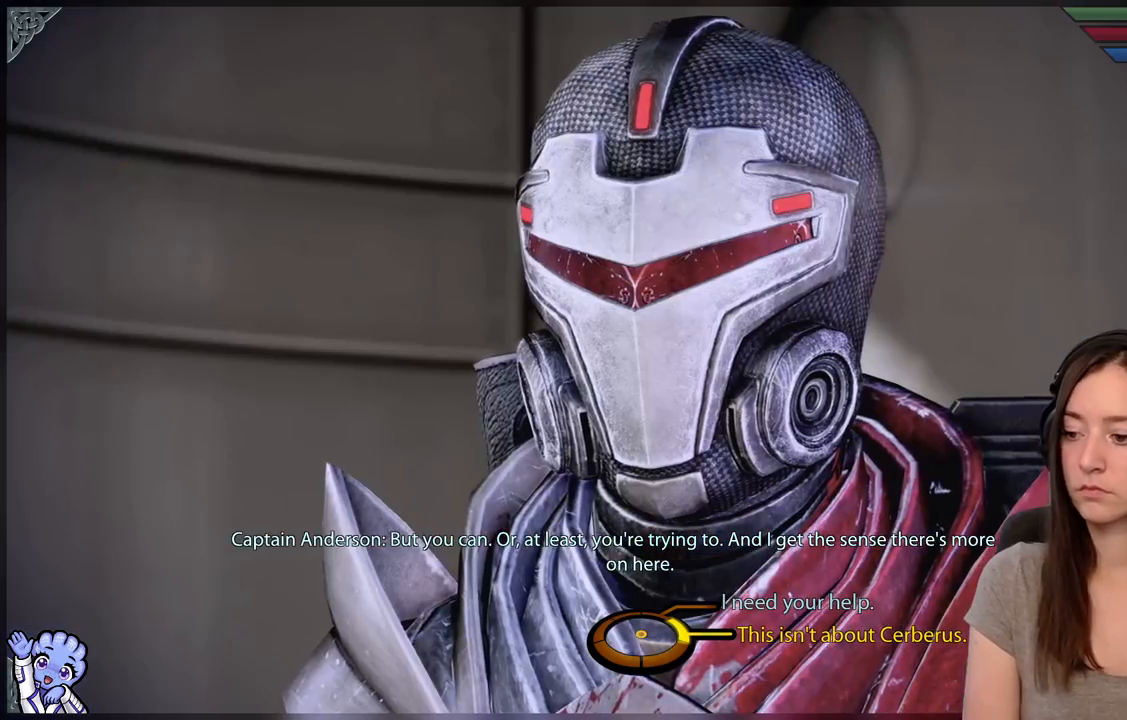
{"dt_ms": 500, "buttons": [], "left_stick": "center", "right_stick": "center", "events": []}
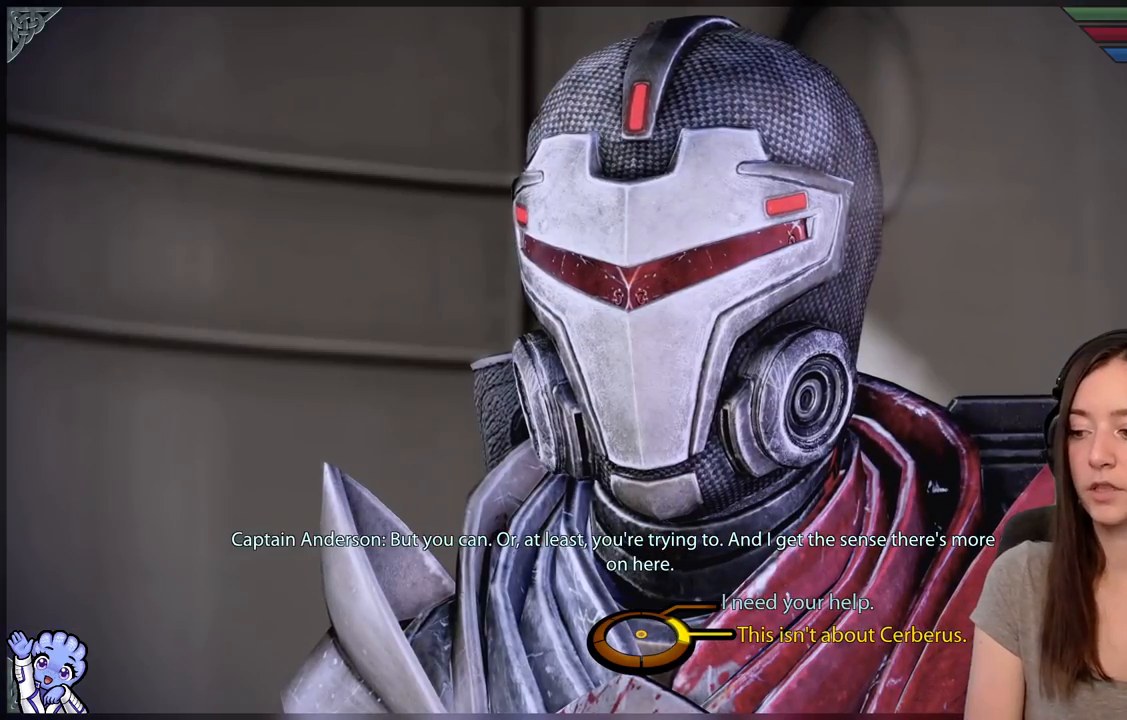
{"dt_ms": 500, "buttons": [], "left_stick": "up-right", "right_stick": "center", "events": [[333, "left_stick", "up-right"]]}
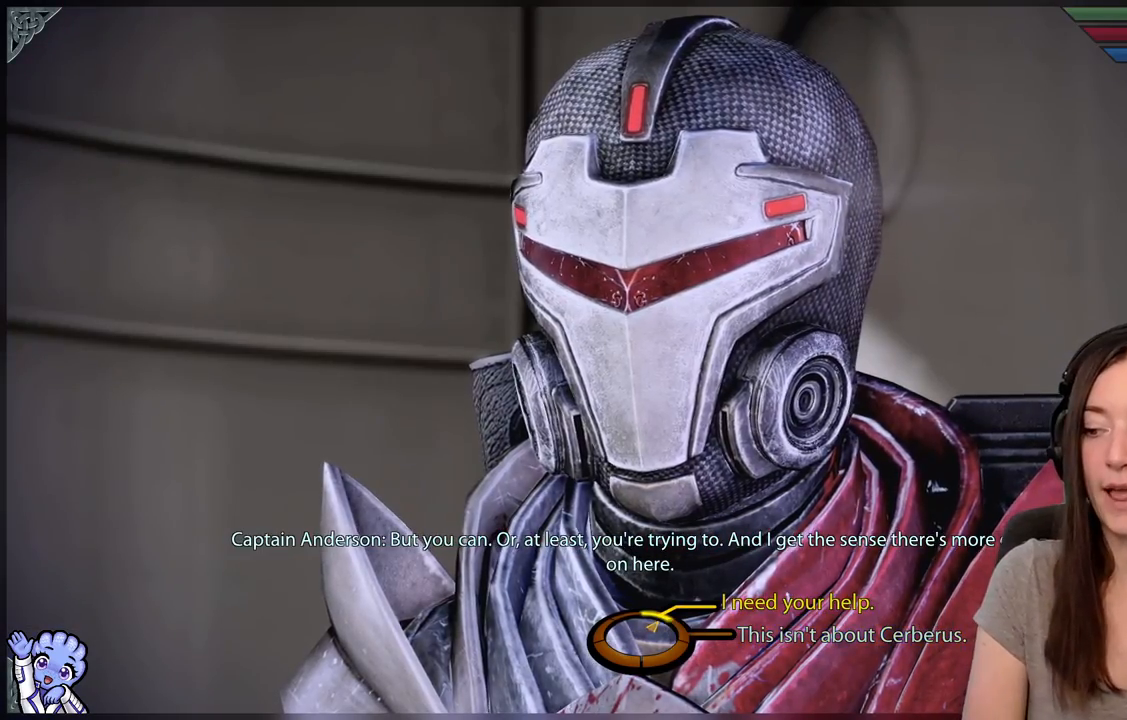
{"dt_ms": 500, "buttons": [], "left_stick": "up-right", "right_stick": "center", "events": [[283, "A", "down"], [383, "A", "up"]]}
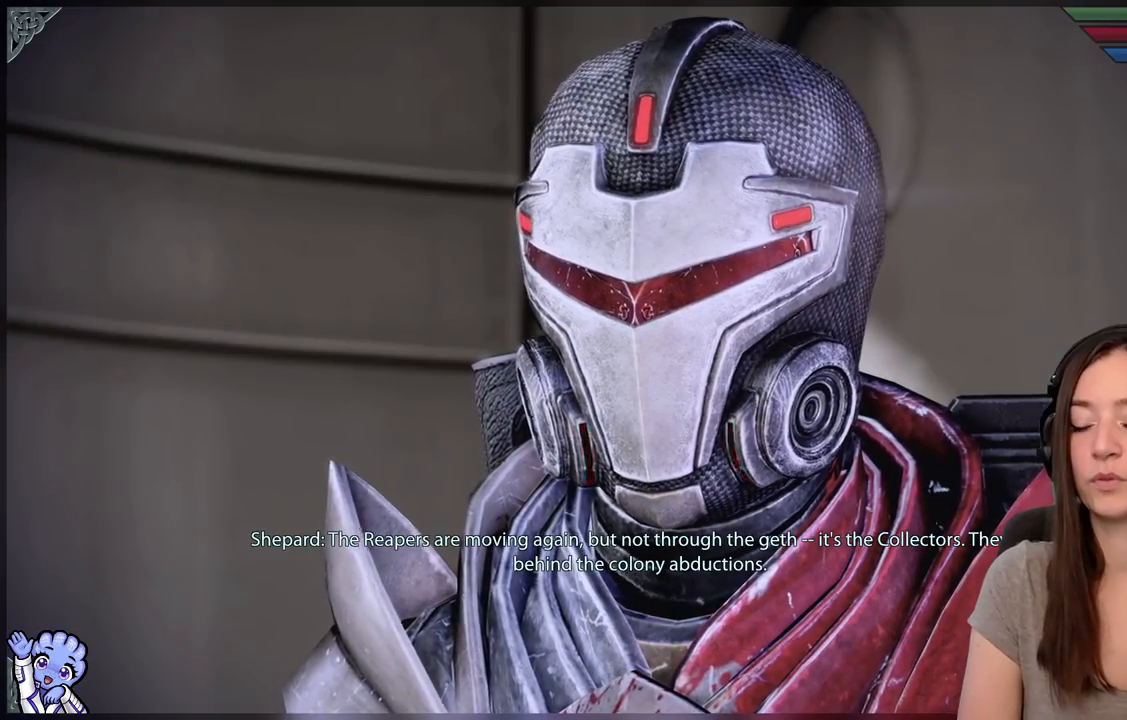
{"dt_ms": 500, "buttons": [], "left_stick": "center", "right_stick": "center", "events": [[33, "left_stick", "center"]]}